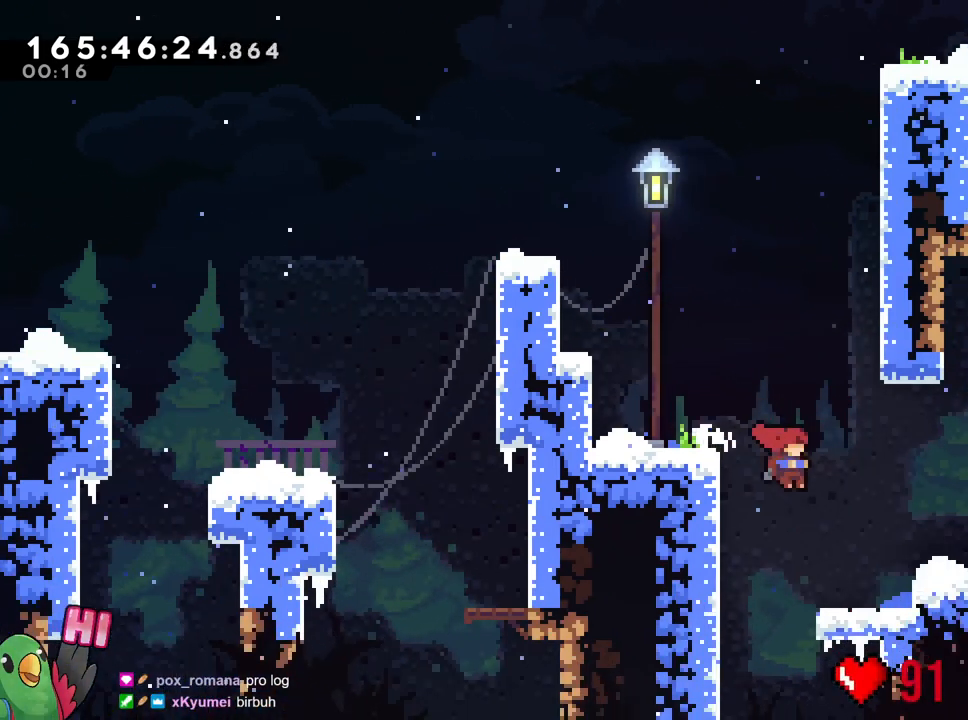
Gameplay with a controller (Nintendo layout); each line is a JSON object with the inputs held at the frame after it. "events" lists button and stick changes between this image and that frame as [ms after this image, input, new state], when the widget could be followed in between. Not read: DPAD_RIGHT L1 L3 R1 R2 R3 SELECT.
{"buttons": ["B"], "left_stick": "right", "right_stick": "center", "events": [[251, "B", "down"]]}
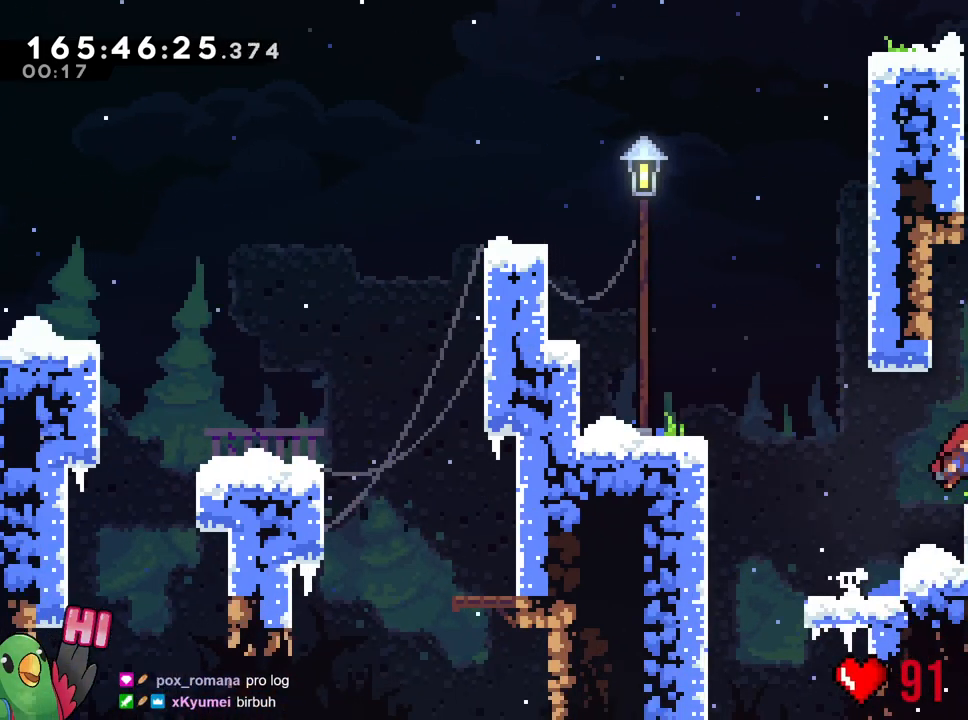
{"buttons": ["B"], "left_stick": "right", "right_stick": "center", "events": [[117, "B", "up"], [217, "B", "down"]]}
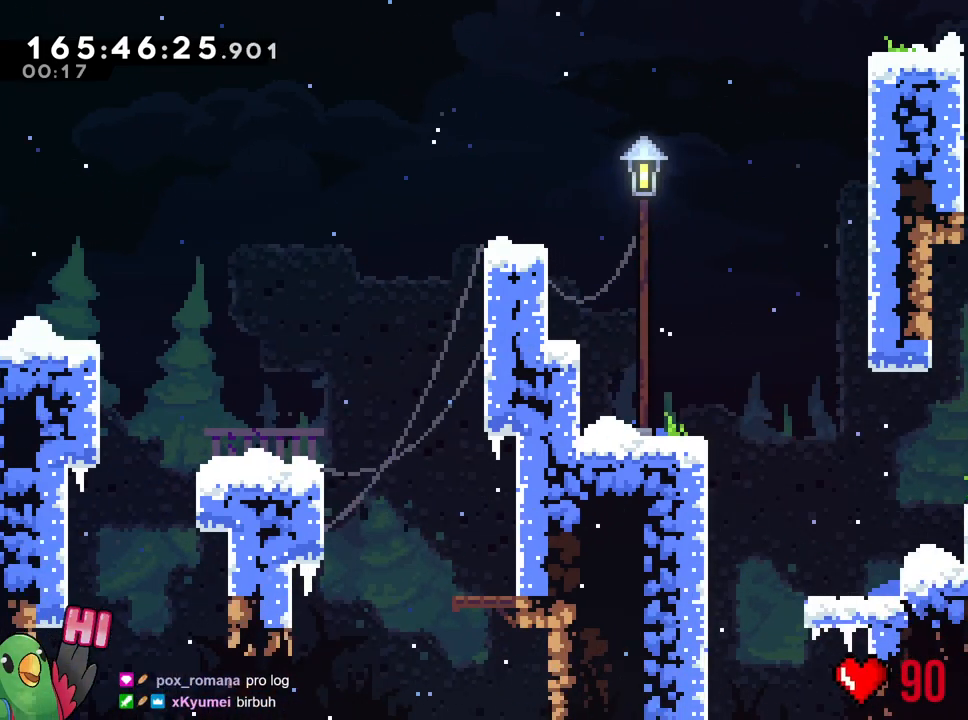
{"buttons": [], "left_stick": "right", "right_stick": "center", "events": [[351, "B", "up"]]}
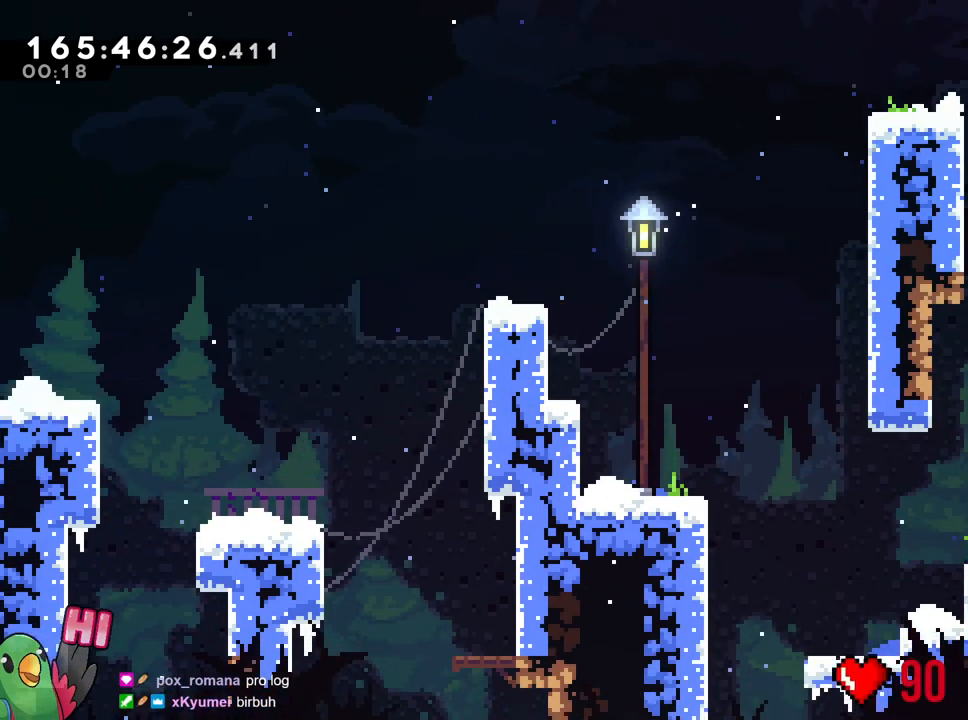
{"buttons": [], "left_stick": "right", "right_stick": "center", "events": [[100, "B", "down"], [167, "B", "up"]]}
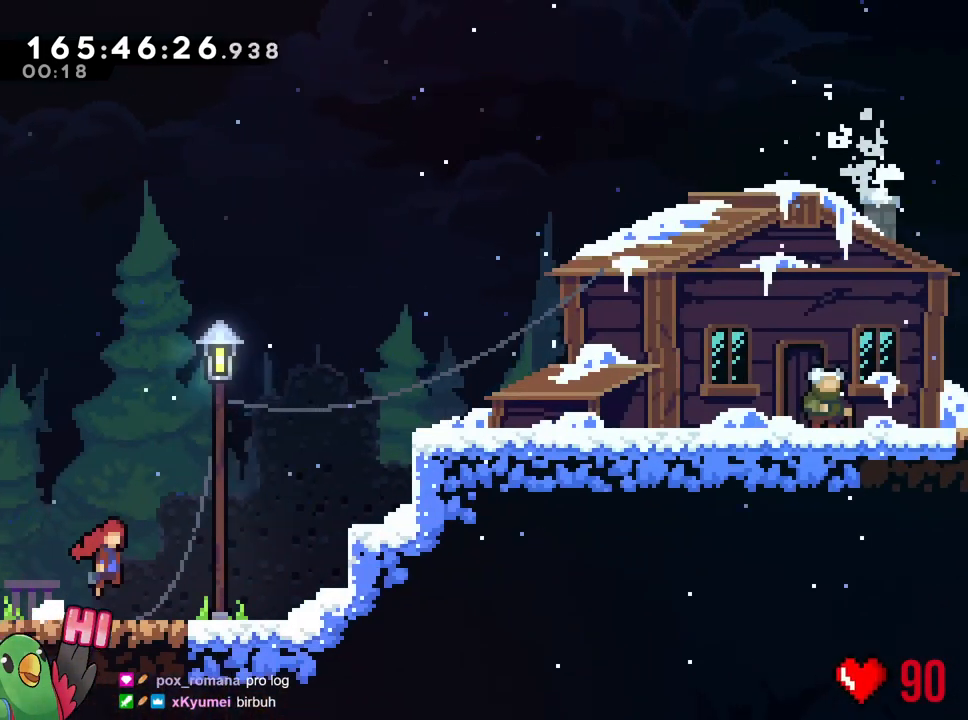
{"buttons": ["B"], "left_stick": "right", "right_stick": "center", "events": [[484, "B", "down"]]}
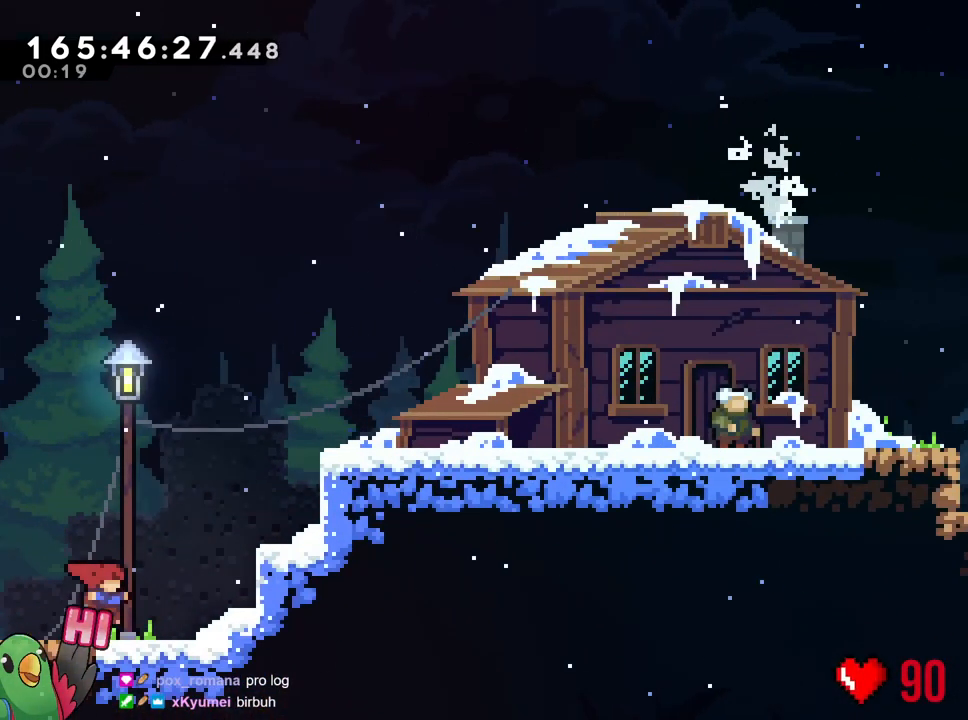
{"buttons": ["B"], "left_stick": "right", "right_stick": "center", "events": [[33, "B", "up"], [233, "B", "down"]]}
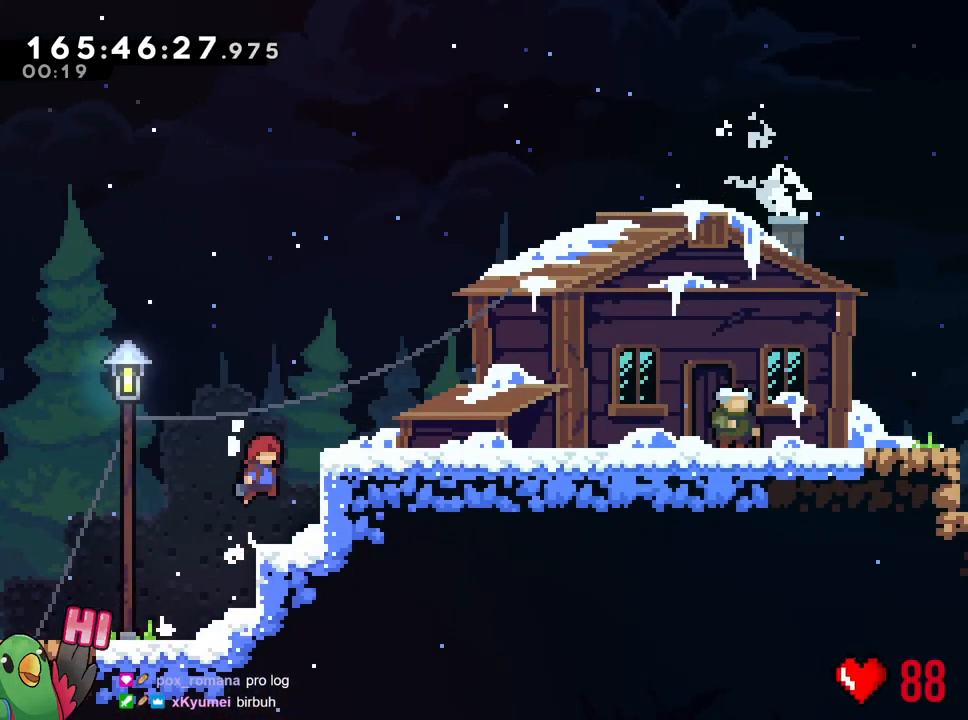
{"buttons": [], "left_stick": "right", "right_stick": "center", "events": [[134, "B", "up"], [184, "B", "down"], [301, "B", "up"]]}
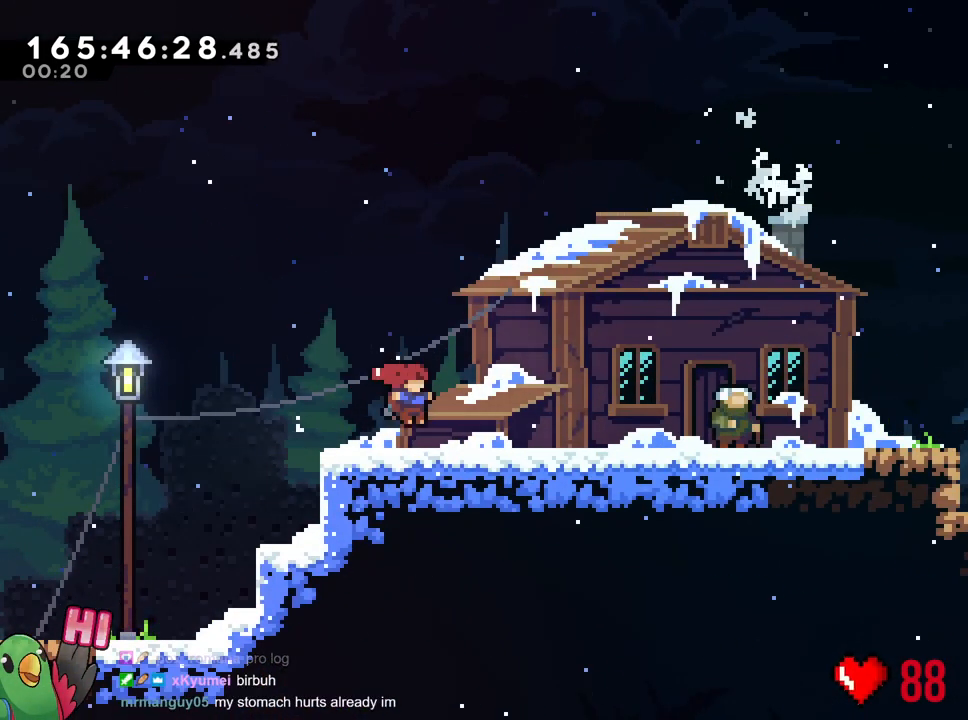
{"buttons": [], "left_stick": "right", "right_stick": "center", "events": [[117, "B", "down"], [200, "B", "up"]]}
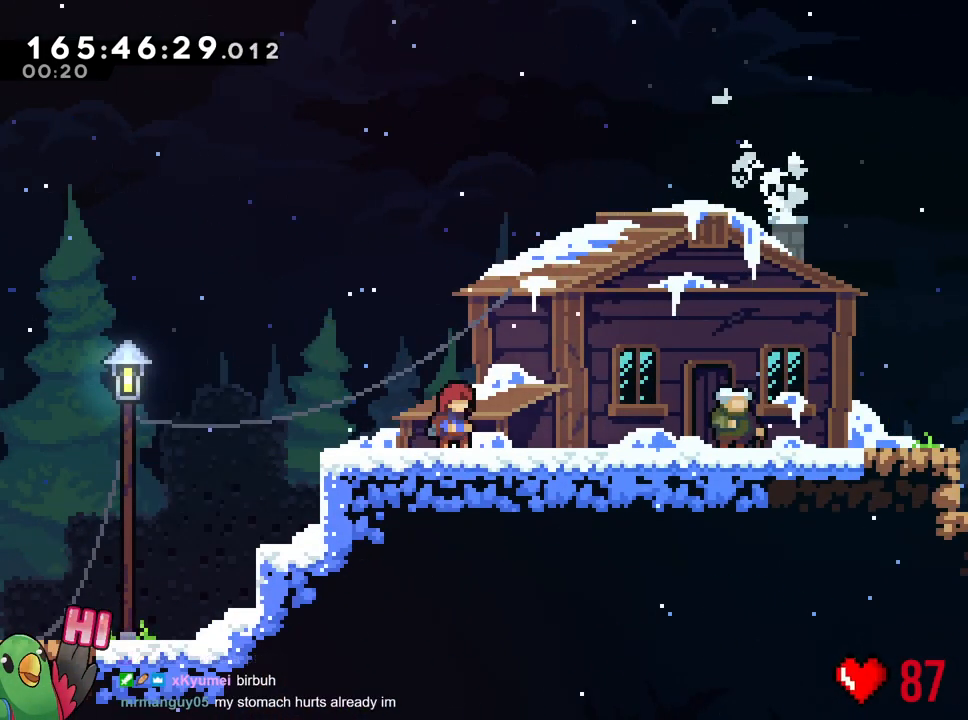
{"buttons": [], "left_stick": "center", "right_stick": "center", "events": [[284, "left_stick", "center"]]}
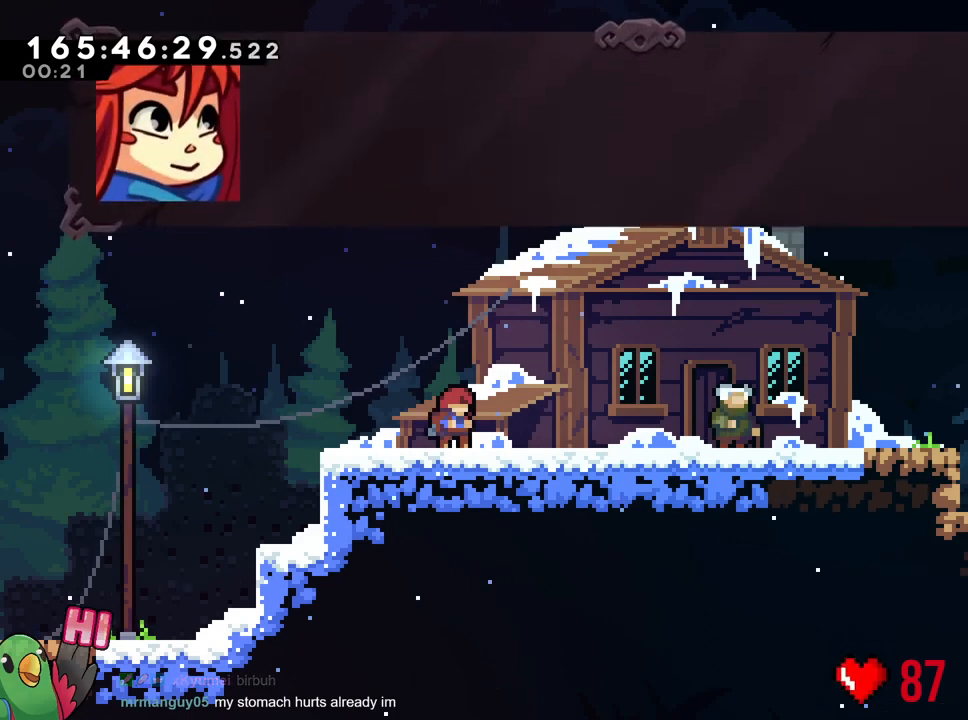
{"buttons": [], "left_stick": "center", "right_stick": "center", "events": []}
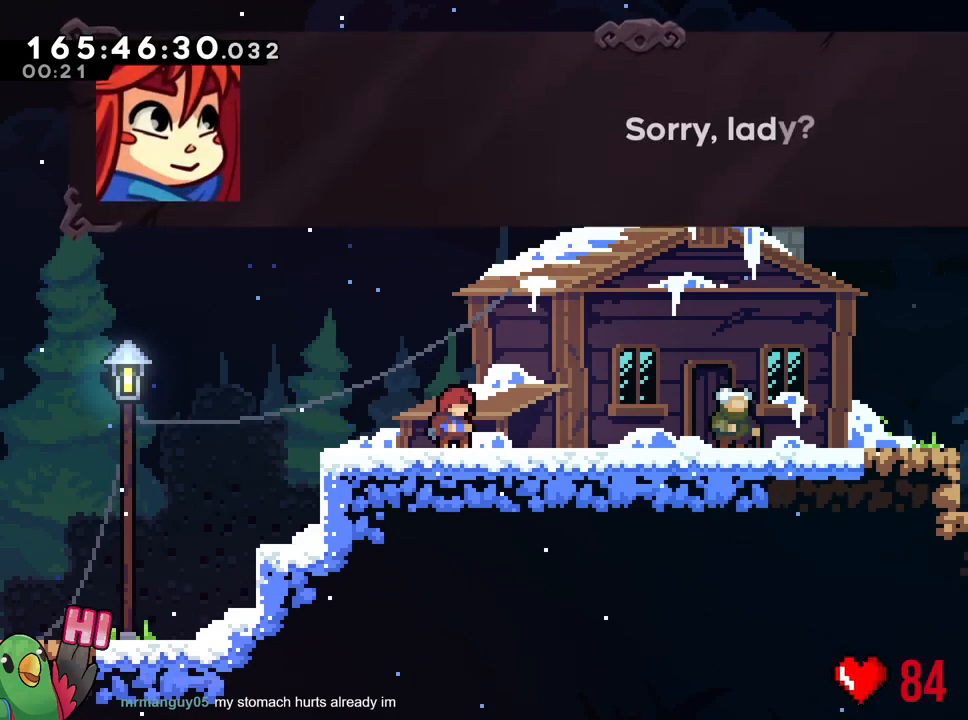
{"buttons": [], "left_stick": "center", "right_stick": "center", "events": []}
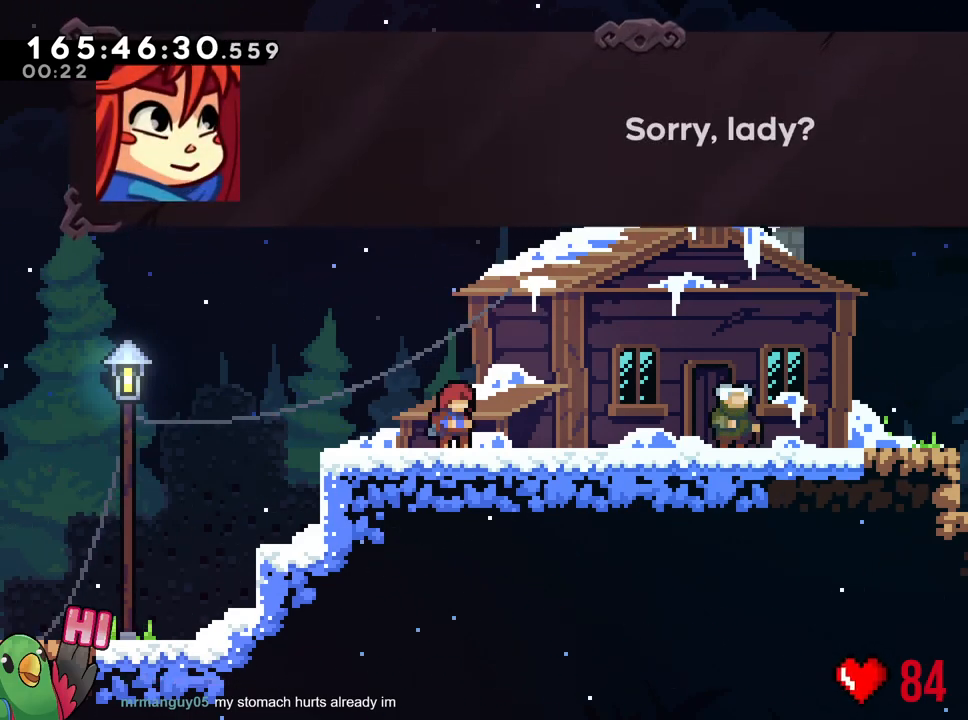
{"buttons": [], "left_stick": "center", "right_stick": "center", "events": []}
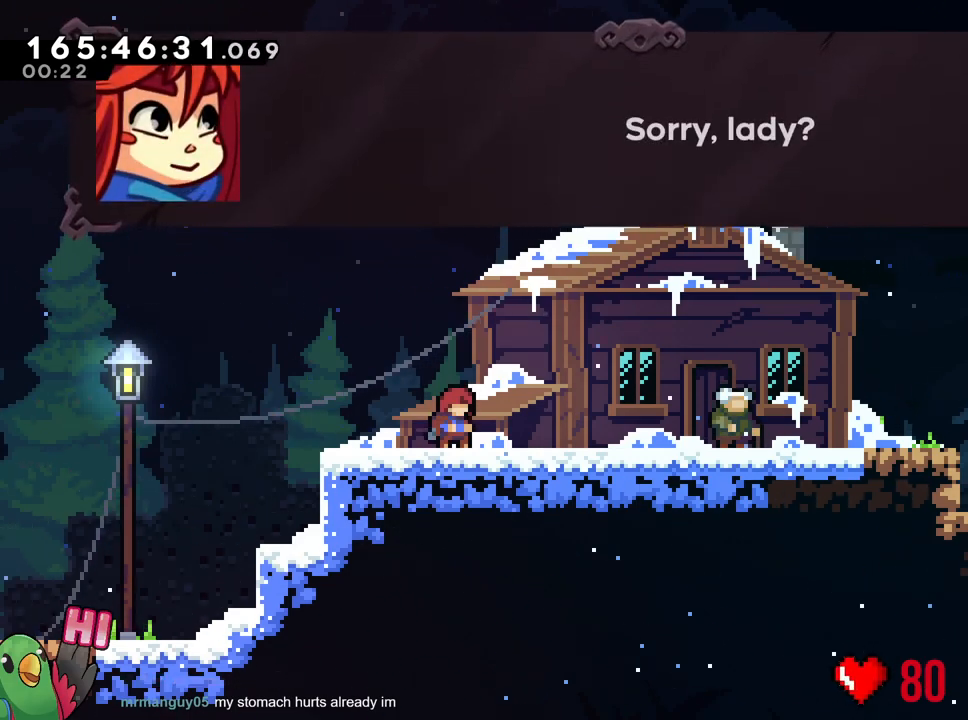
{"buttons": [], "left_stick": "center", "right_stick": "center", "events": [[200, "B", "down"], [367, "B", "up"]]}
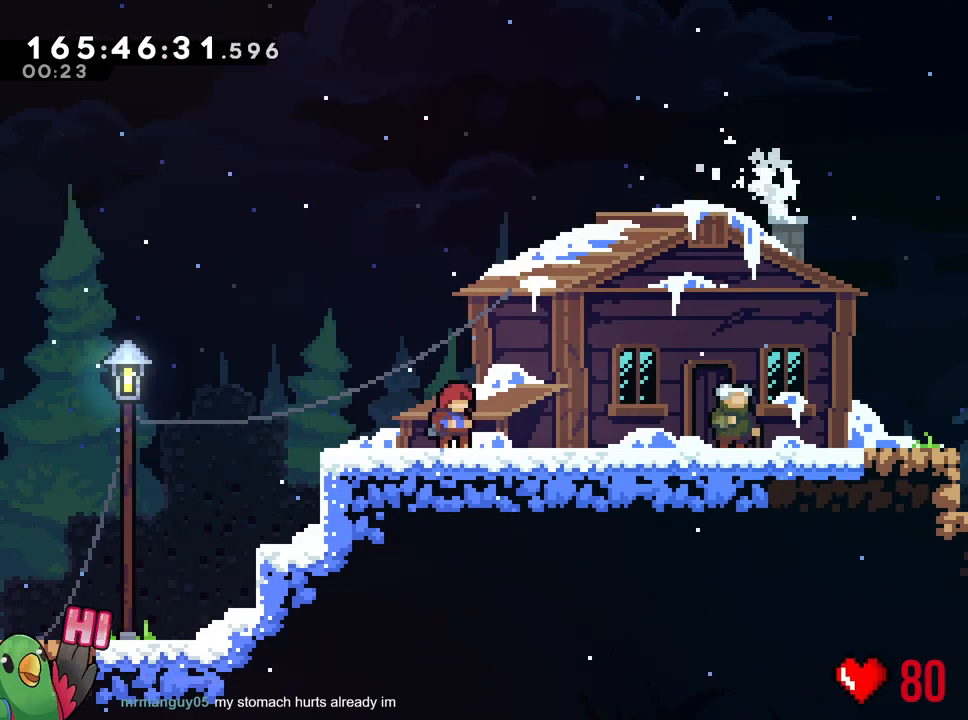
{"buttons": [], "left_stick": "center", "right_stick": "center", "events": []}
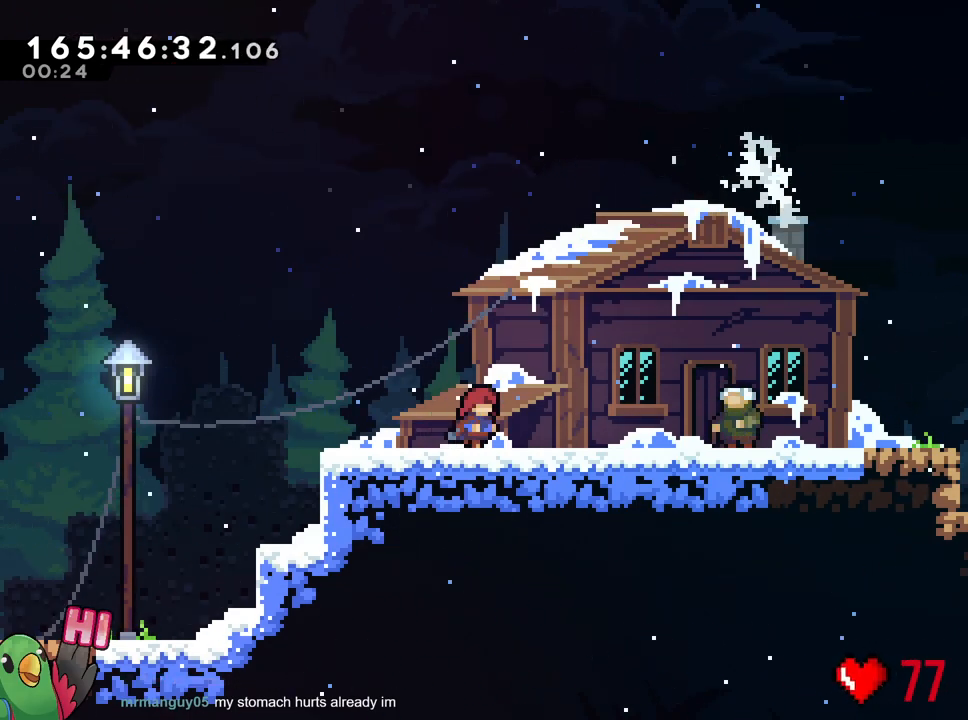
{"buttons": [], "left_stick": "center", "right_stick": "center", "events": []}